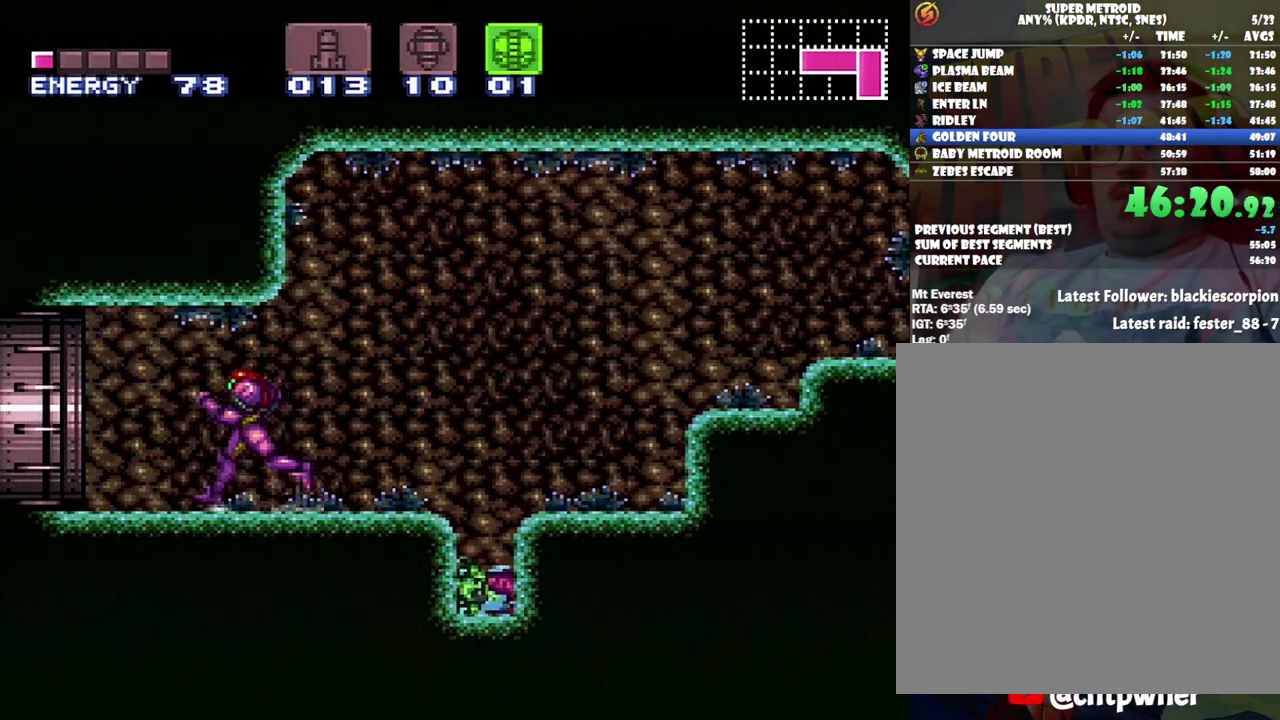
Gameplay with a controller (Nintendo layout); each line is a JSON object with the inputs held at the frame after it. "events" lists button and stick changes between this image and that frame as [ms after this image, input, new state], when the widget could be followed in between. Not read: L3 R3.
{"buttons": [], "events": [[433, "A", "up"], [433, "DPAD_LEFT", "up"]]}
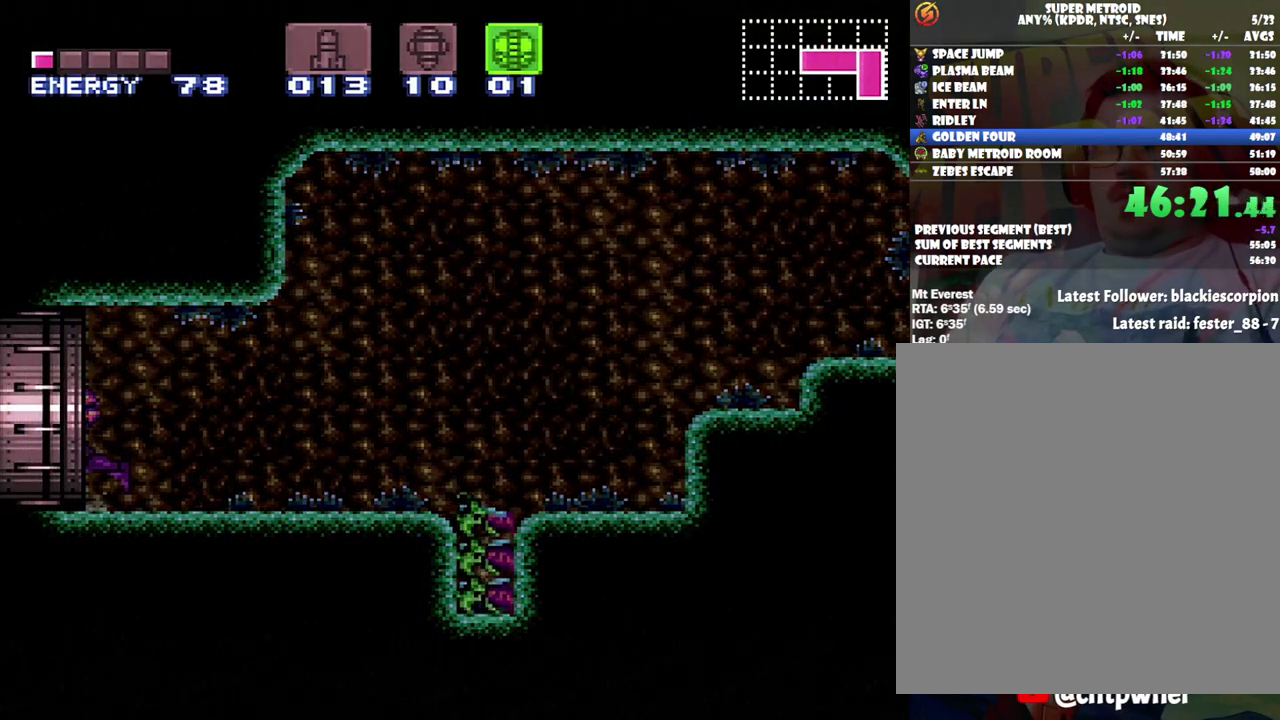
{"buttons": ["A"], "events": [[417, "A", "down"]]}
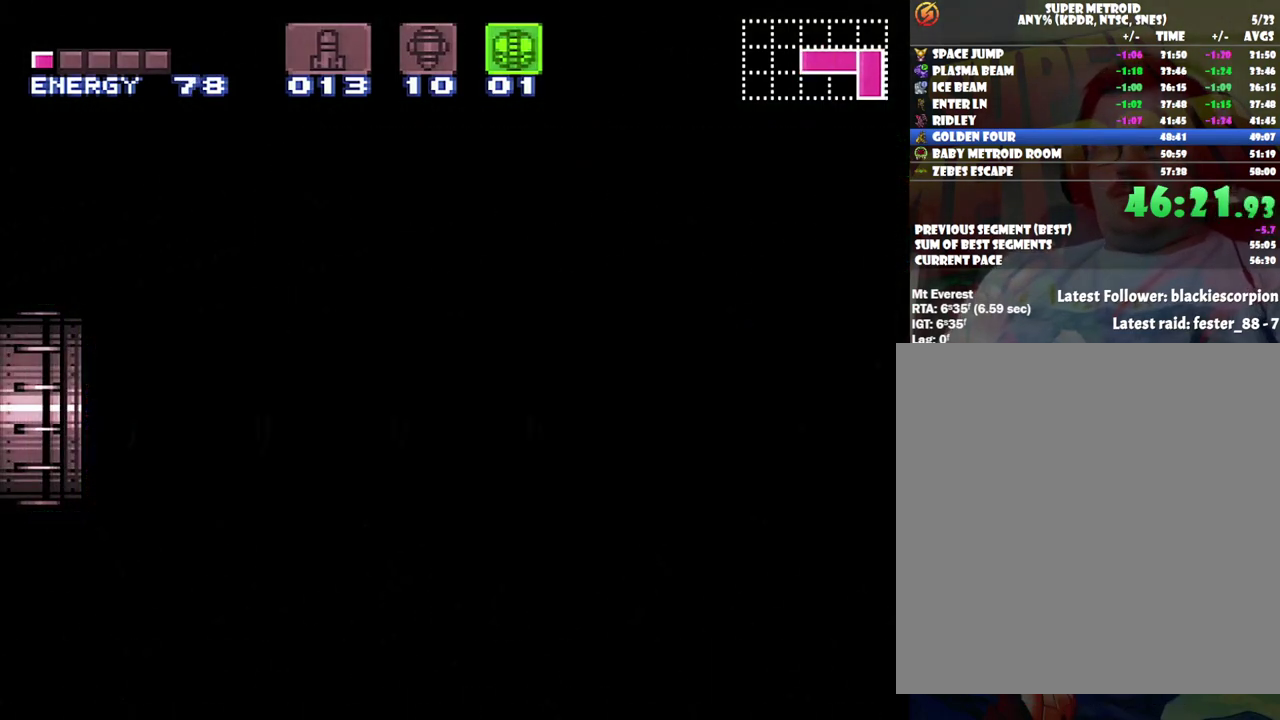
{"buttons": ["A"], "events": []}
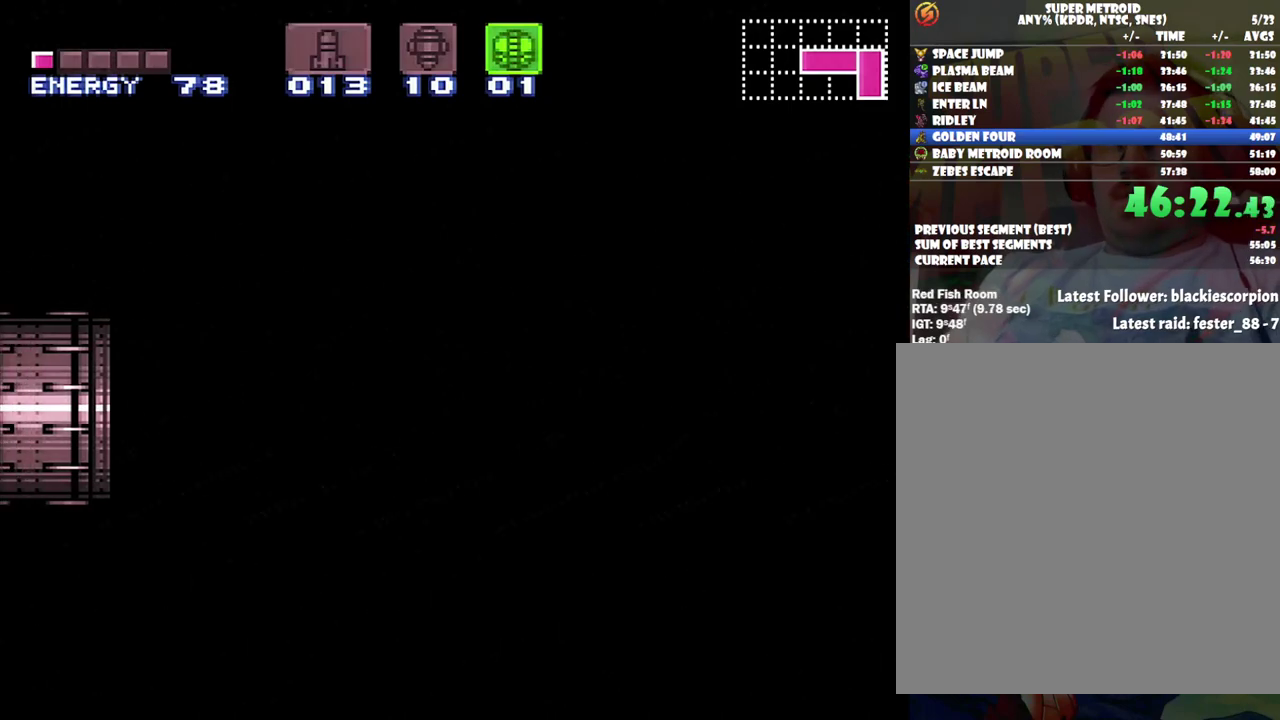
{"buttons": ["A"], "events": []}
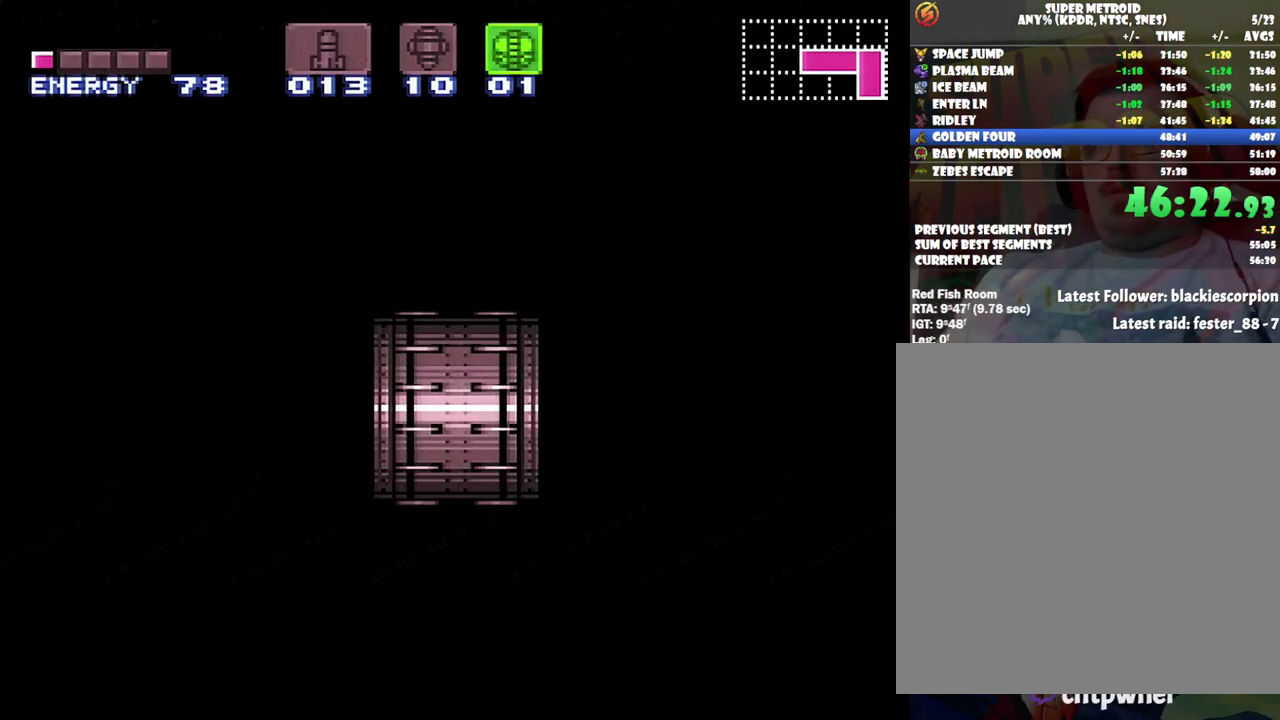
{"buttons": ["A"], "events": []}
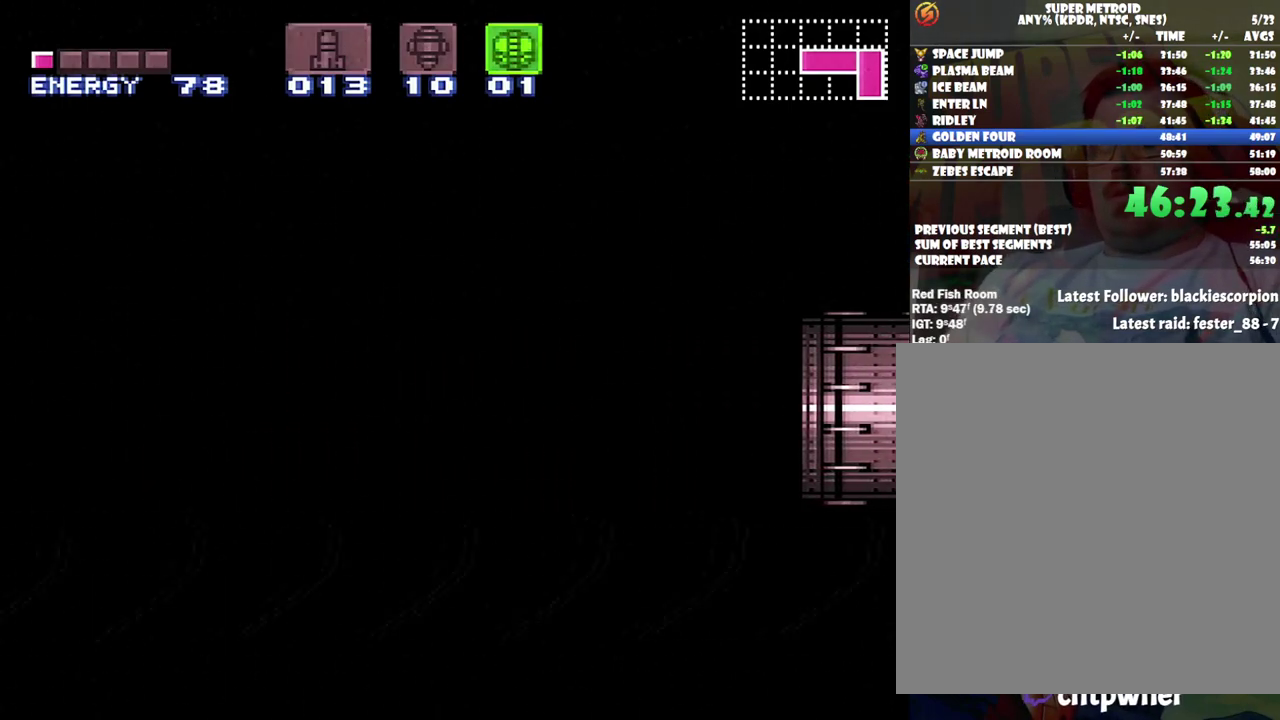
{"buttons": ["A"], "events": []}
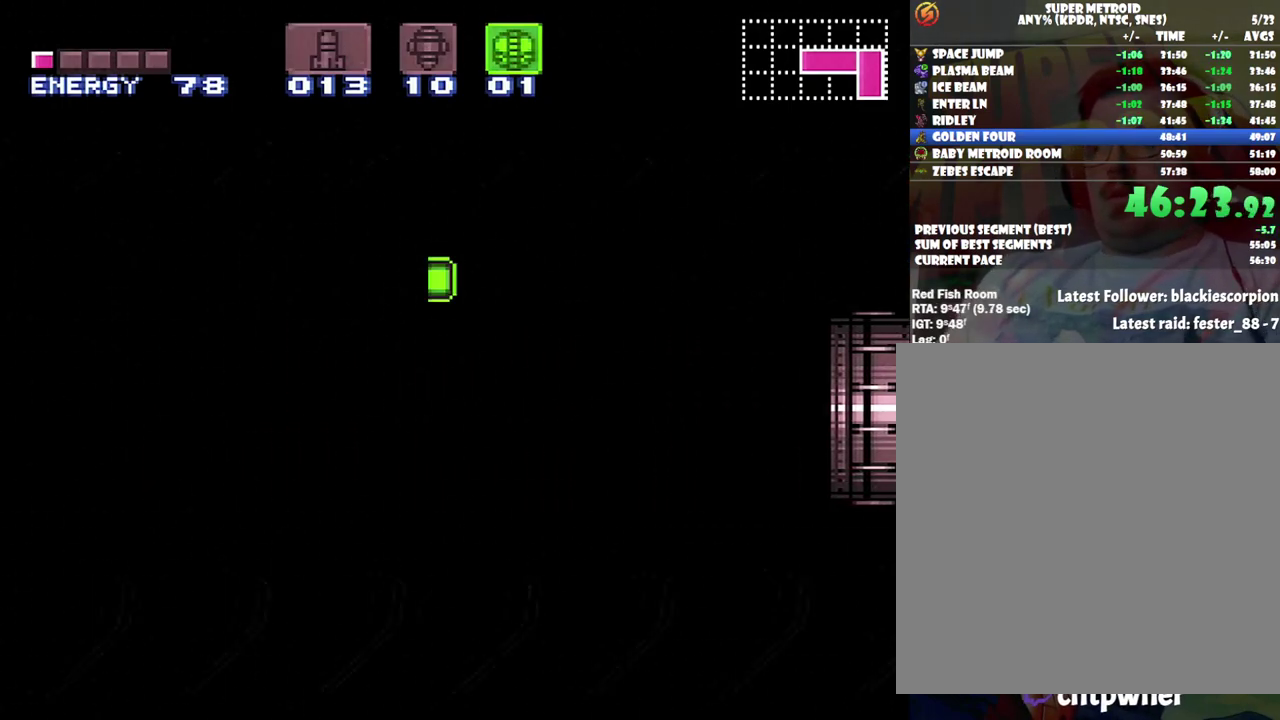
{"buttons": ["A"], "events": []}
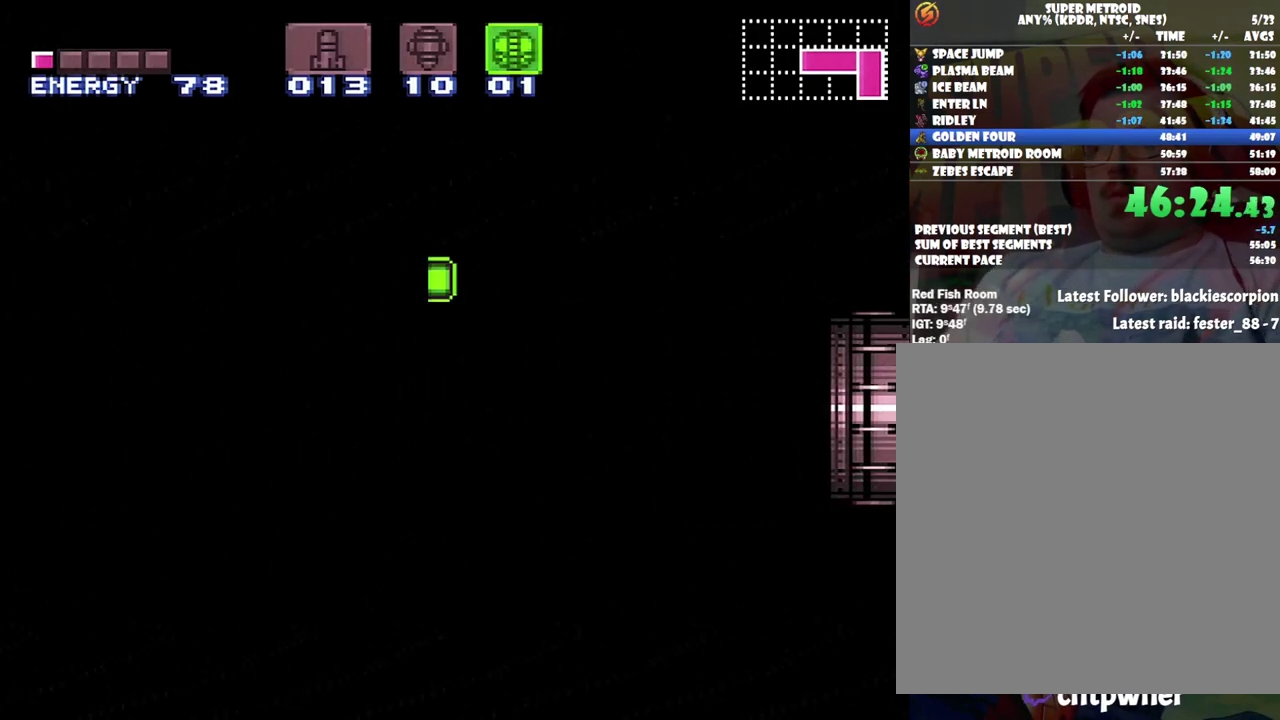
{"buttons": ["A"], "events": []}
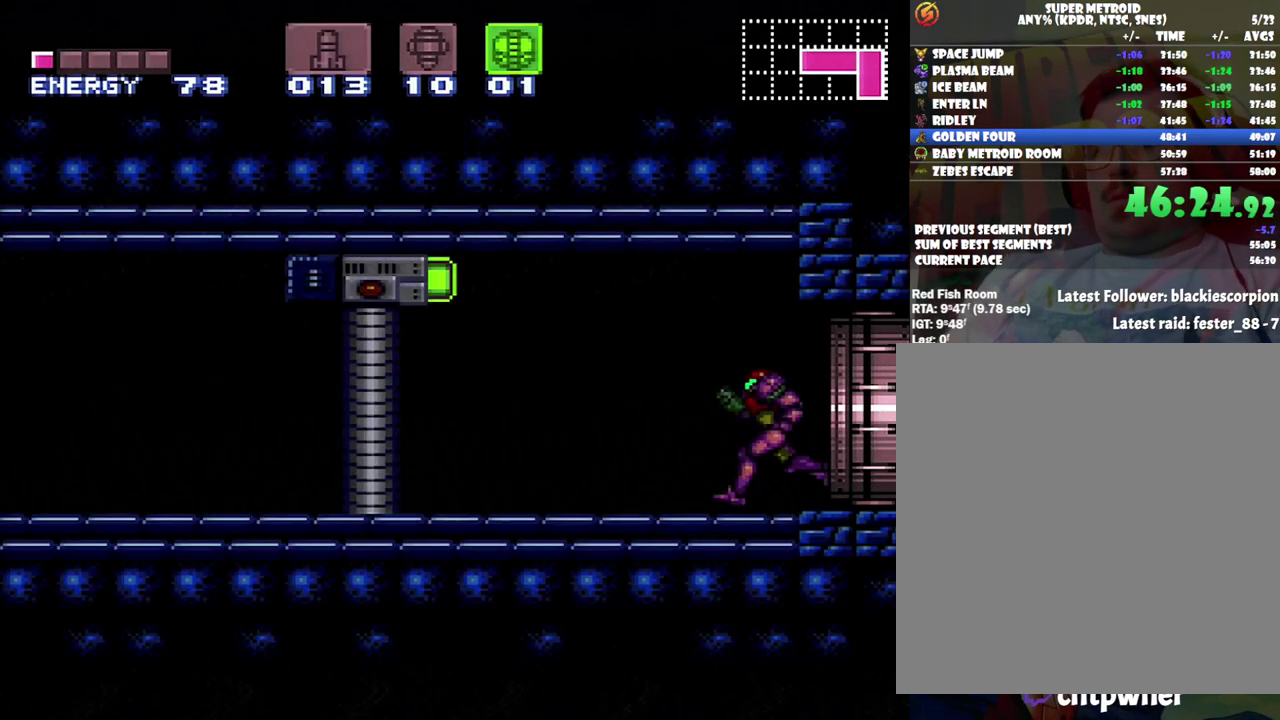
{"buttons": ["A", "X"], "events": [[150, "DPAD_LEFT", "down"], [283, "X", "down"], [350, "DPAD_LEFT", "up"], [350, "X", "up"], [417, "X", "down"]]}
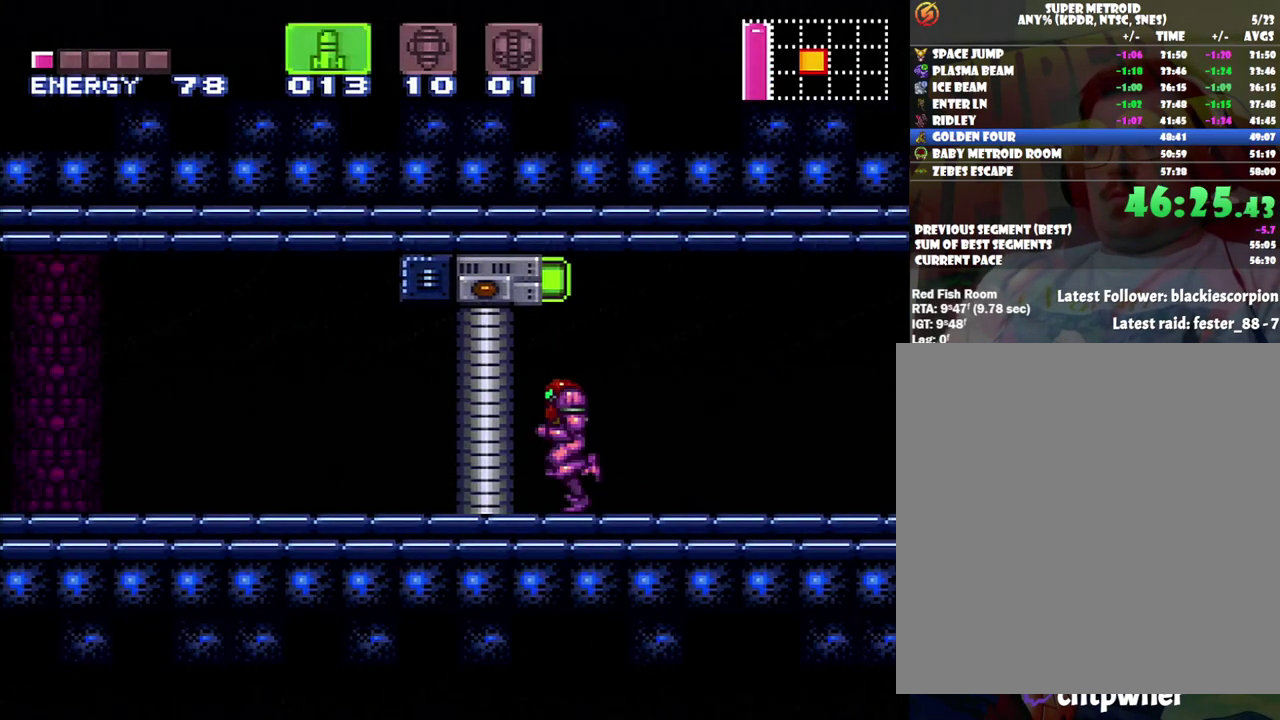
{"buttons": [], "events": [[17, "X", "up"], [33, "A", "up"], [283, "X", "down"], [383, "X", "up"]]}
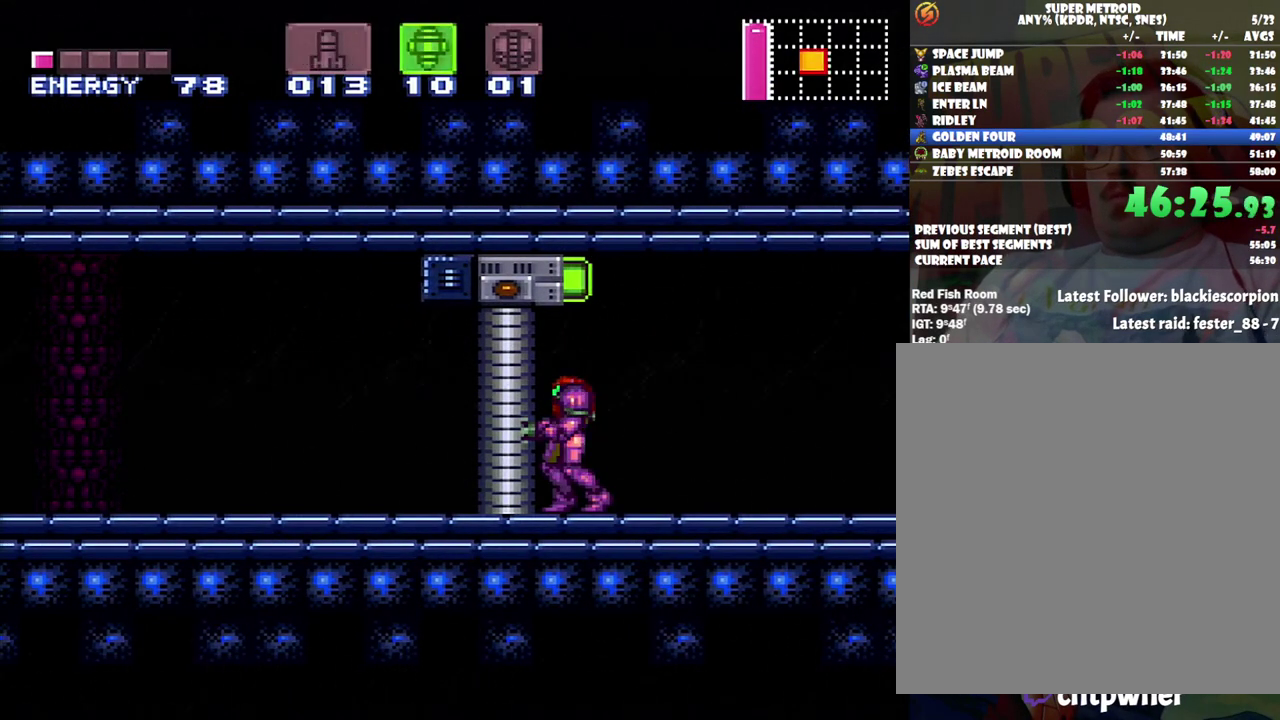
{"buttons": [], "events": [[33, "DPAD_UP", "down"], [150, "Y", "down"], [233, "Y", "up"], [317, "DPAD_UP", "up"]]}
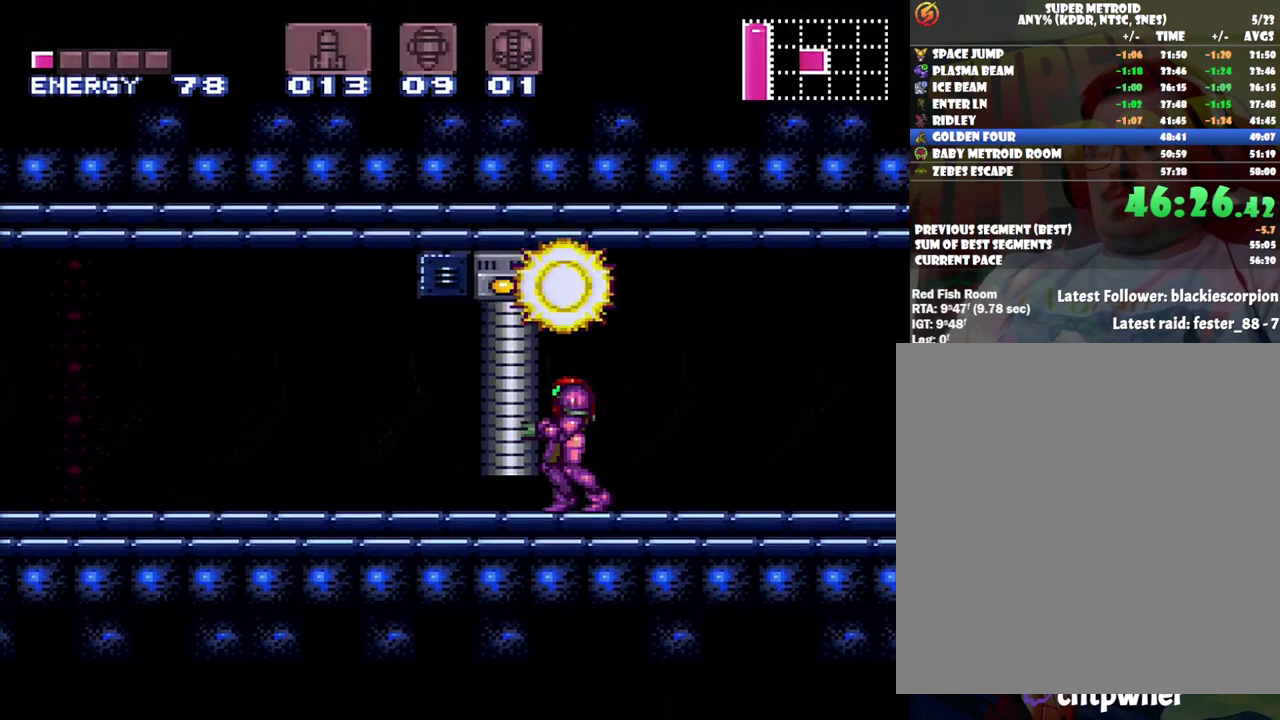
{"buttons": ["A", "DPAD_LEFT"], "events": [[317, "A", "down"], [350, "DPAD_LEFT", "down"]]}
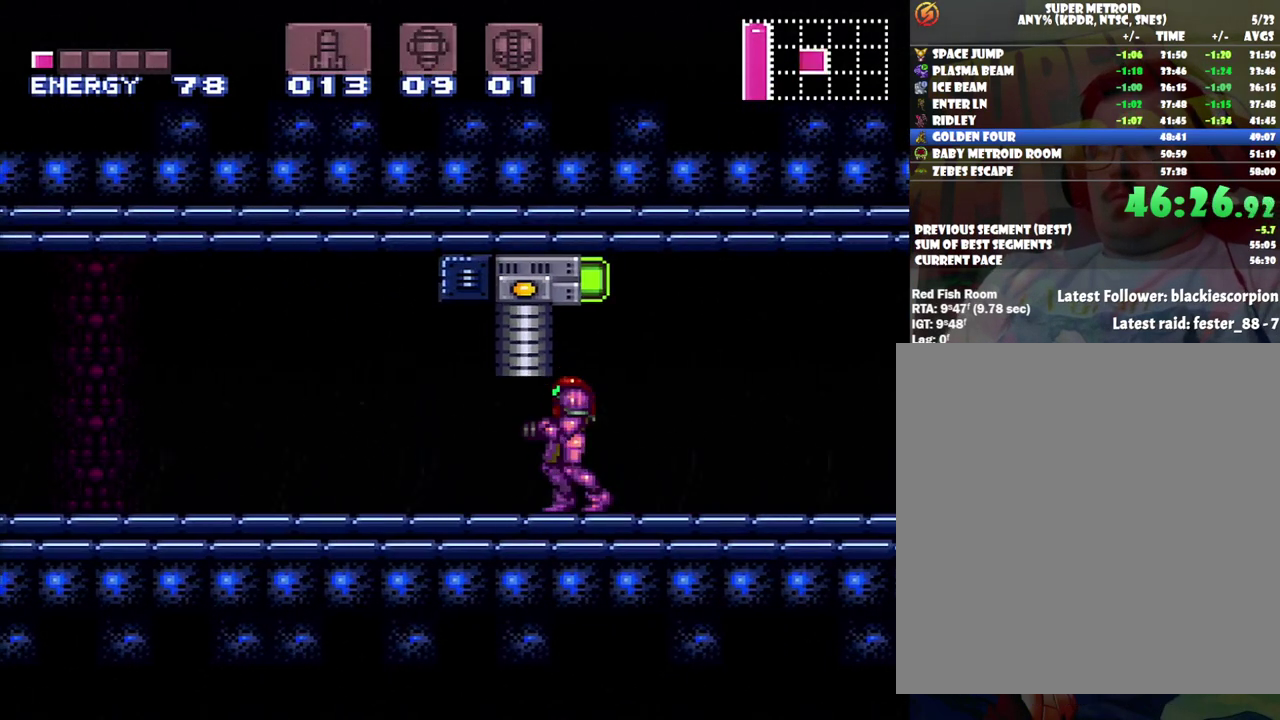
{"buttons": ["A", "DPAD_LEFT"], "events": []}
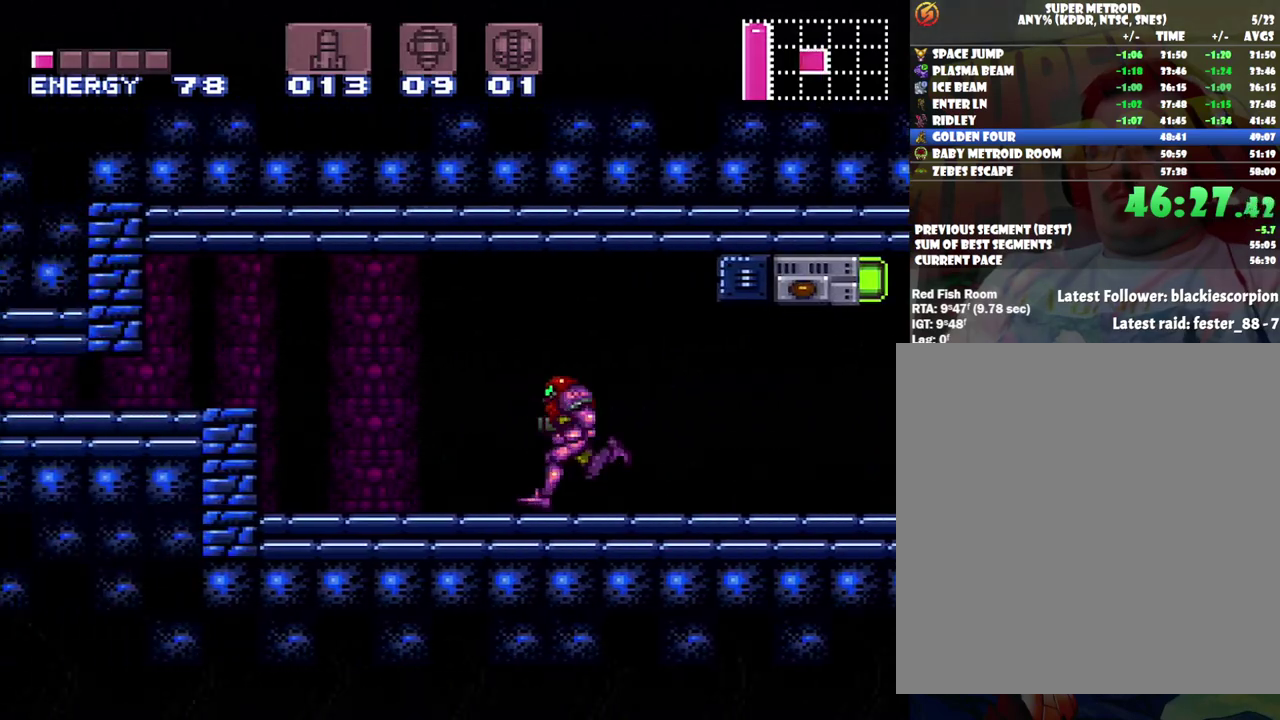
{"buttons": ["B"], "events": [[33, "B", "down"], [283, "A", "up"], [283, "B", "up"], [317, "DPAD_LEFT", "up"], [350, "B", "down"]]}
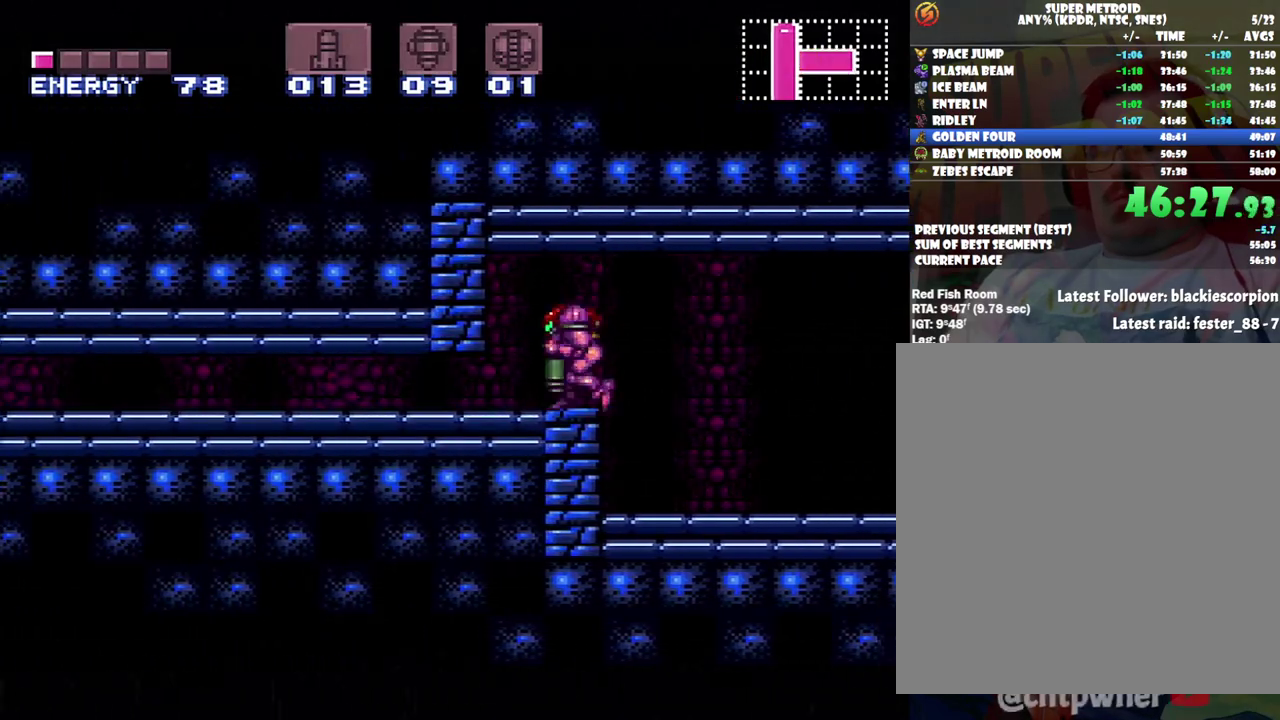
{"buttons": ["DPAD_LEFT"], "events": [[67, "DPAD_DOWN", "down"], [183, "DPAD_DOWN", "up"], [250, "DPAD_DOWN", "down"], [350, "DPAD_DOWN", "up"], [450, "B", "up"], [483, "DPAD_LEFT", "down"]]}
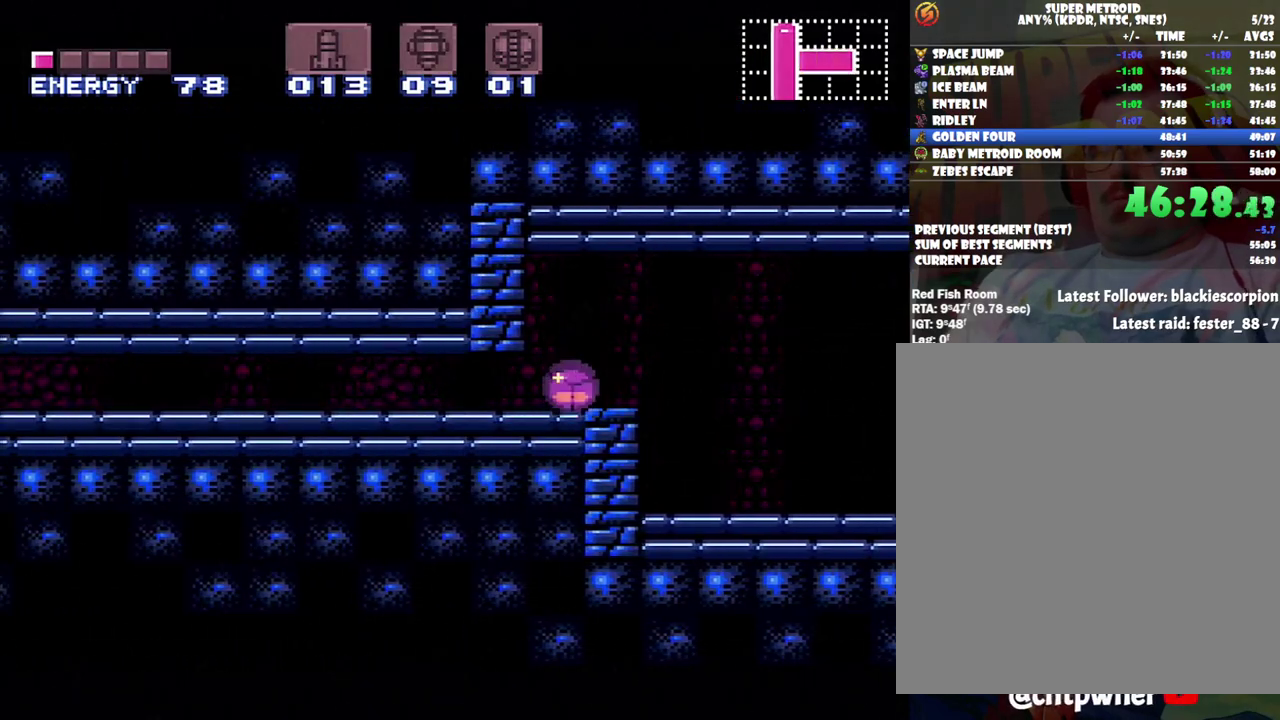
{"buttons": ["A", "DPAD_LEFT"], "events": [[17, "A", "down"]]}
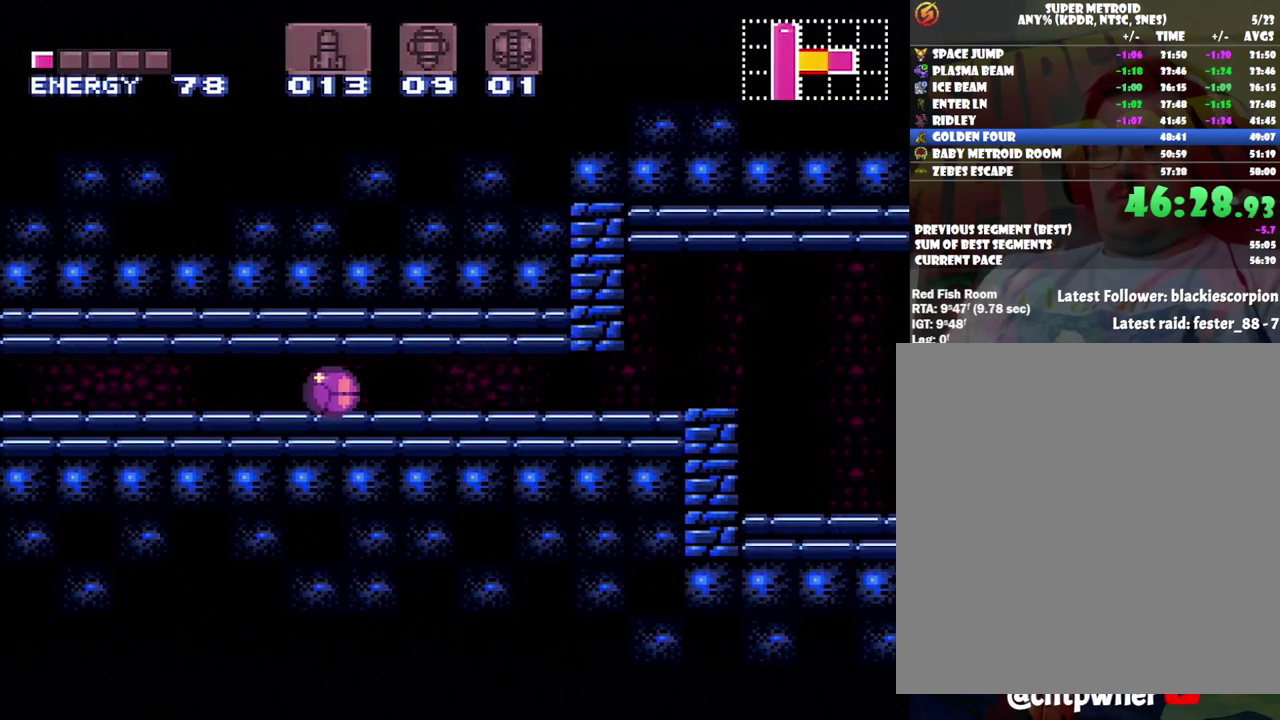
{"buttons": ["A", "DPAD_LEFT"], "events": []}
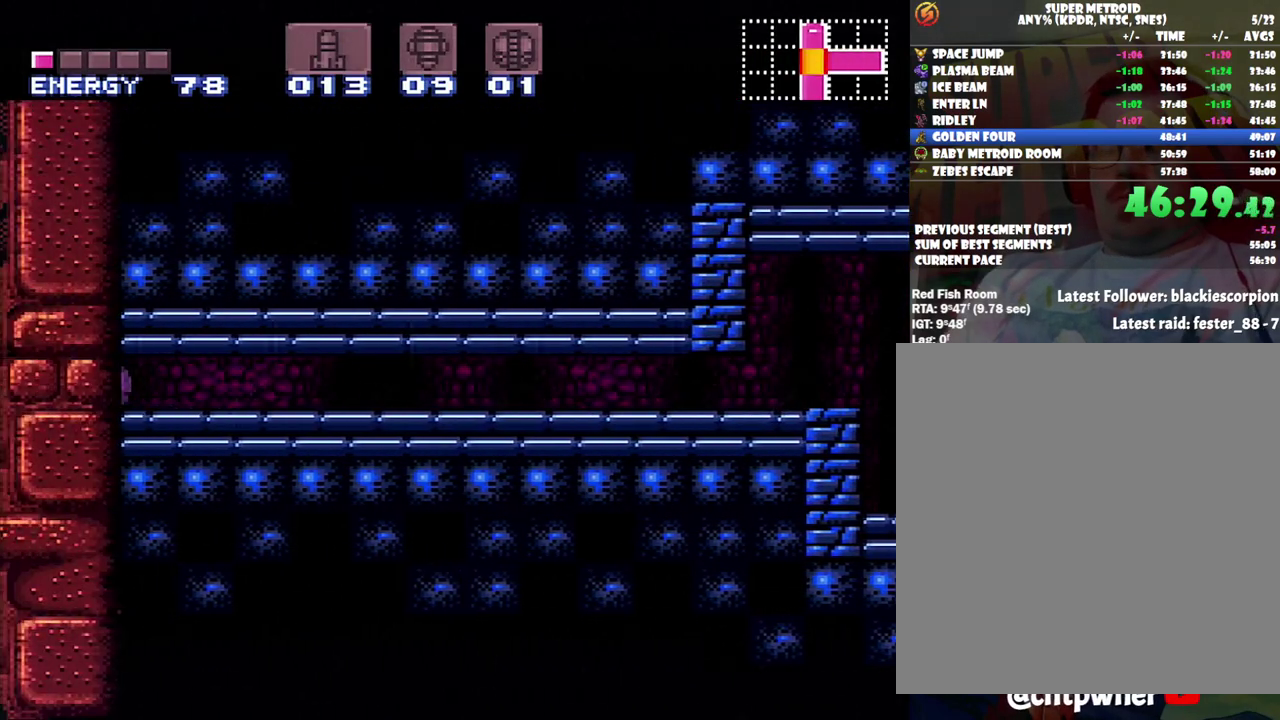
{"buttons": ["A"], "events": [[317, "DPAD_LEFT", "up"], [350, "DPAD_UP", "down"], [450, "DPAD_UP", "up"]]}
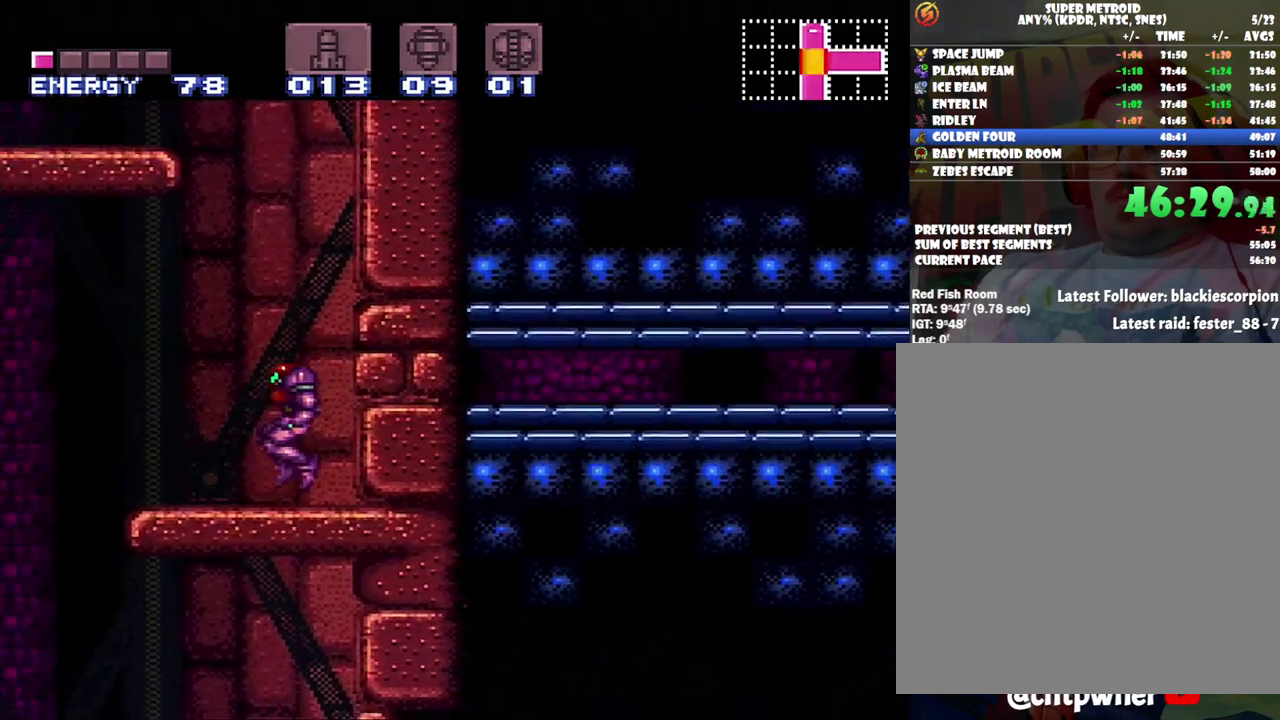
{"buttons": ["A", "B", "DPAD_LEFT"], "events": [[217, "B", "down"], [350, "DPAD_LEFT", "down"]]}
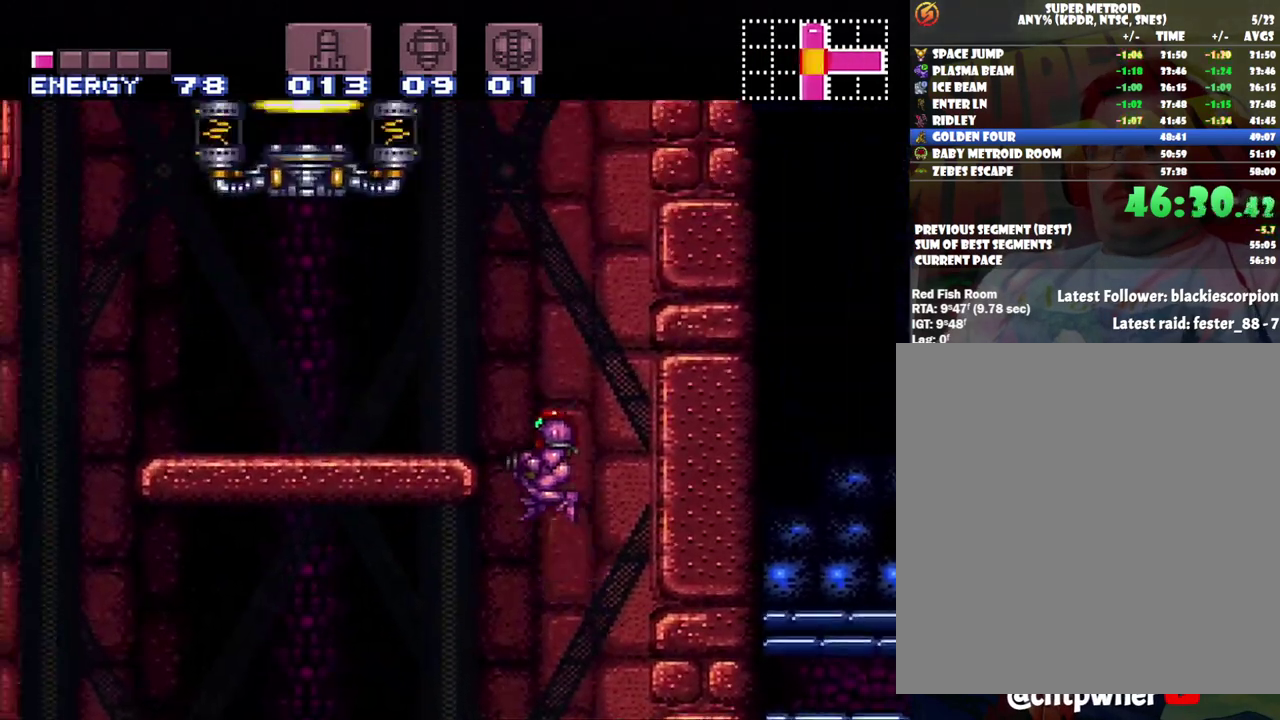
{"buttons": ["B"], "events": [[133, "B", "up"], [250, "A", "up"], [317, "DPAD_LEFT", "up"], [433, "B", "down"]]}
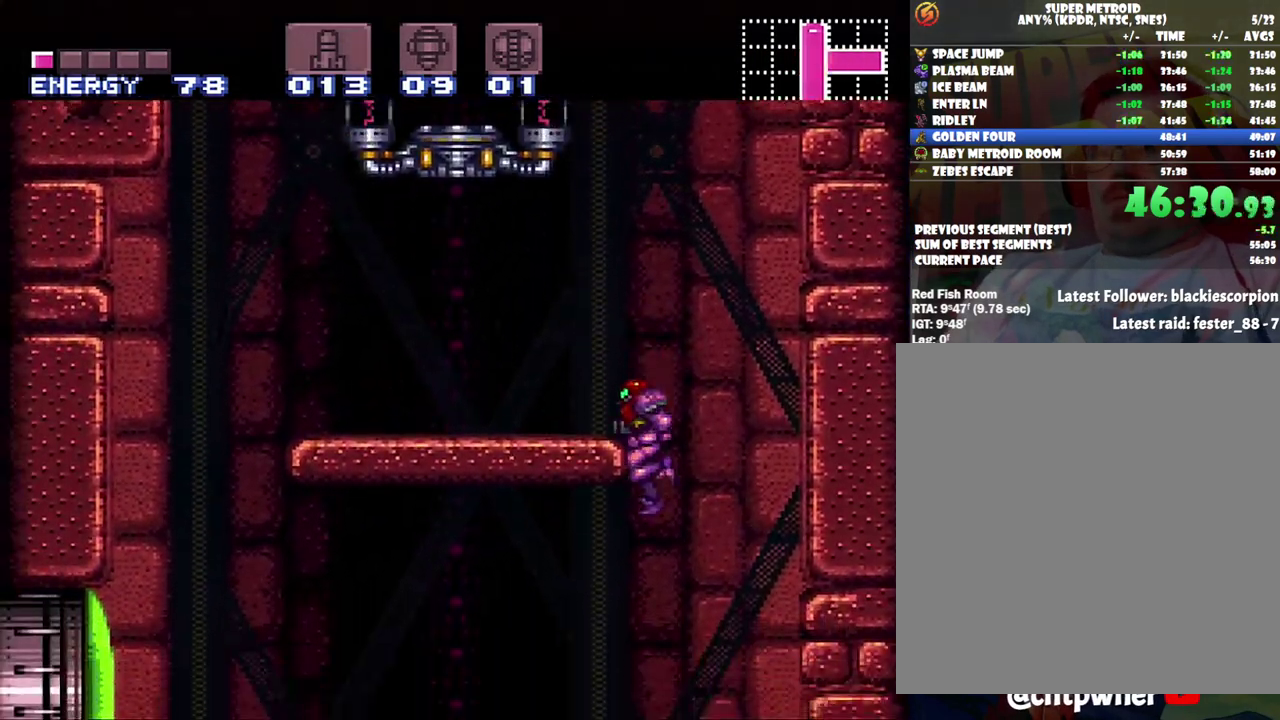
{"buttons": ["B"], "events": [[250, "B", "up"], [250, "DPAD_RIGHT", "down"], [433, "B", "down"], [433, "DPAD_RIGHT", "up"]]}
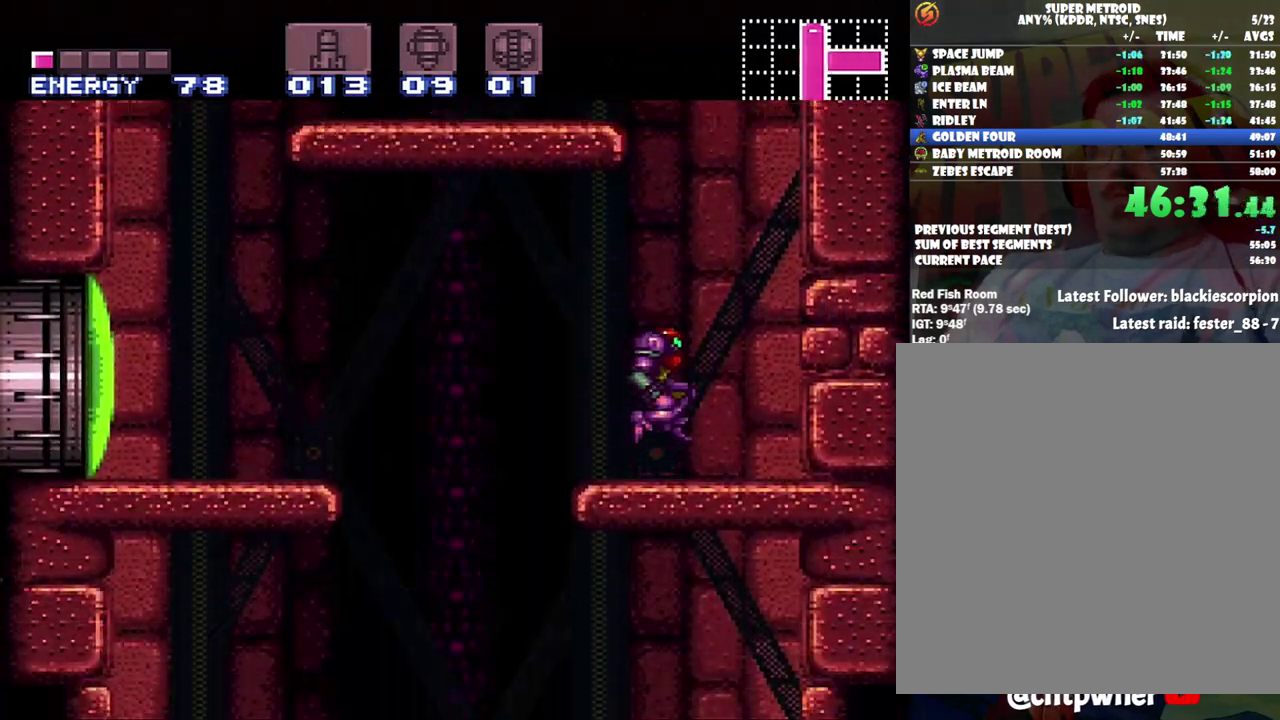
{"buttons": ["DPAD_LEFT"], "events": [[283, "DPAD_LEFT", "down"], [417, "B", "up"]]}
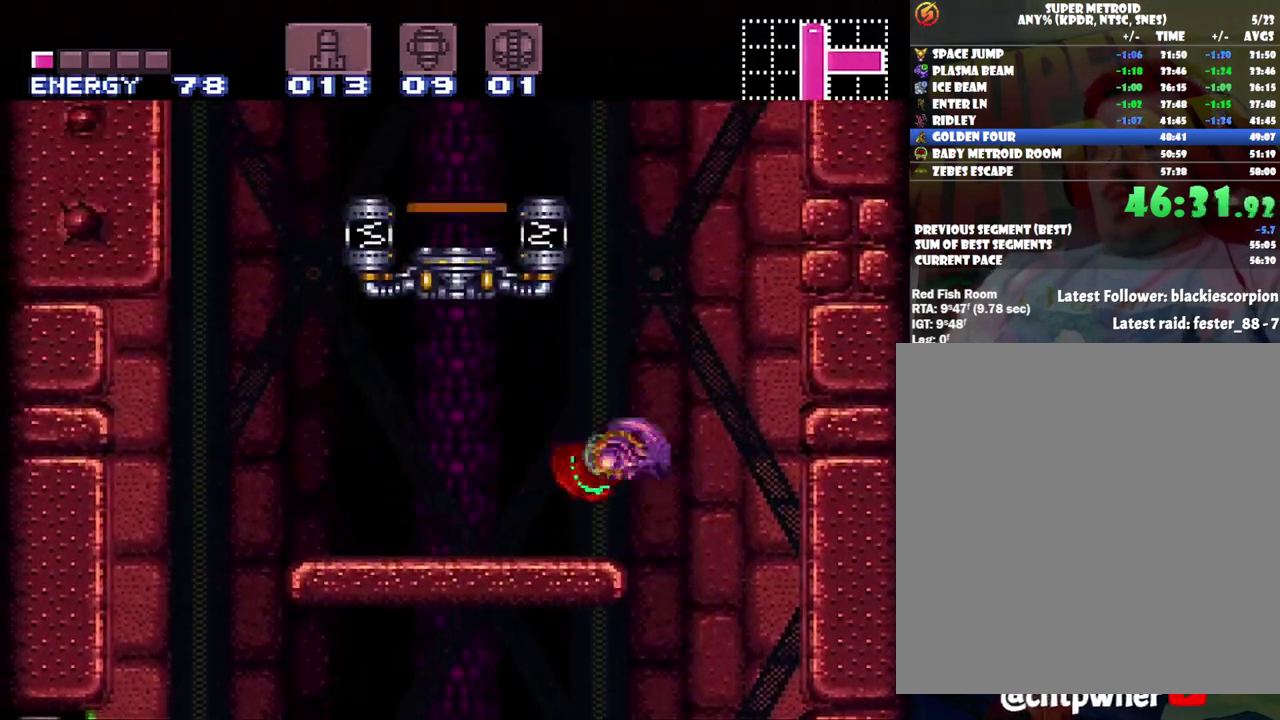
{"buttons": ["B"], "events": [[33, "DPAD_LEFT", "up"], [183, "DPAD_RIGHT", "down"], [433, "B", "down"], [500, "DPAD_RIGHT", "up"]]}
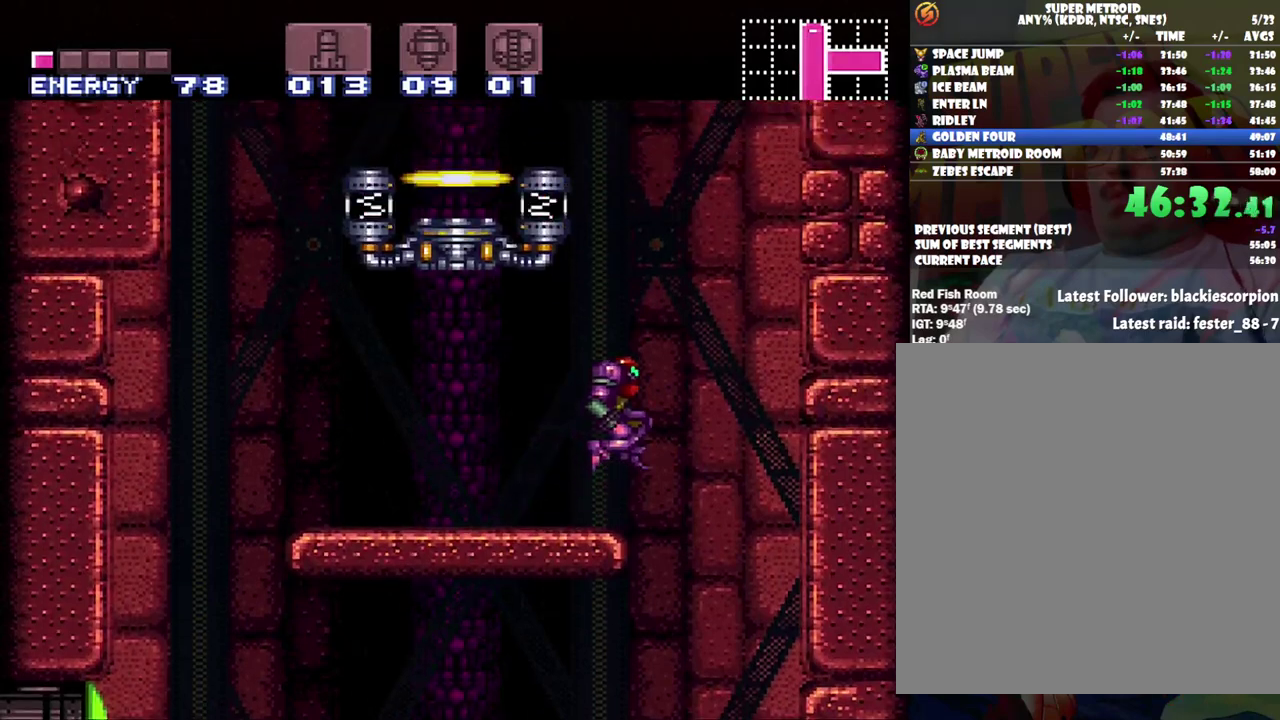
{"buttons": ["DPAD_LEFT"], "events": [[67, "DPAD_LEFT", "down"], [433, "B", "up"]]}
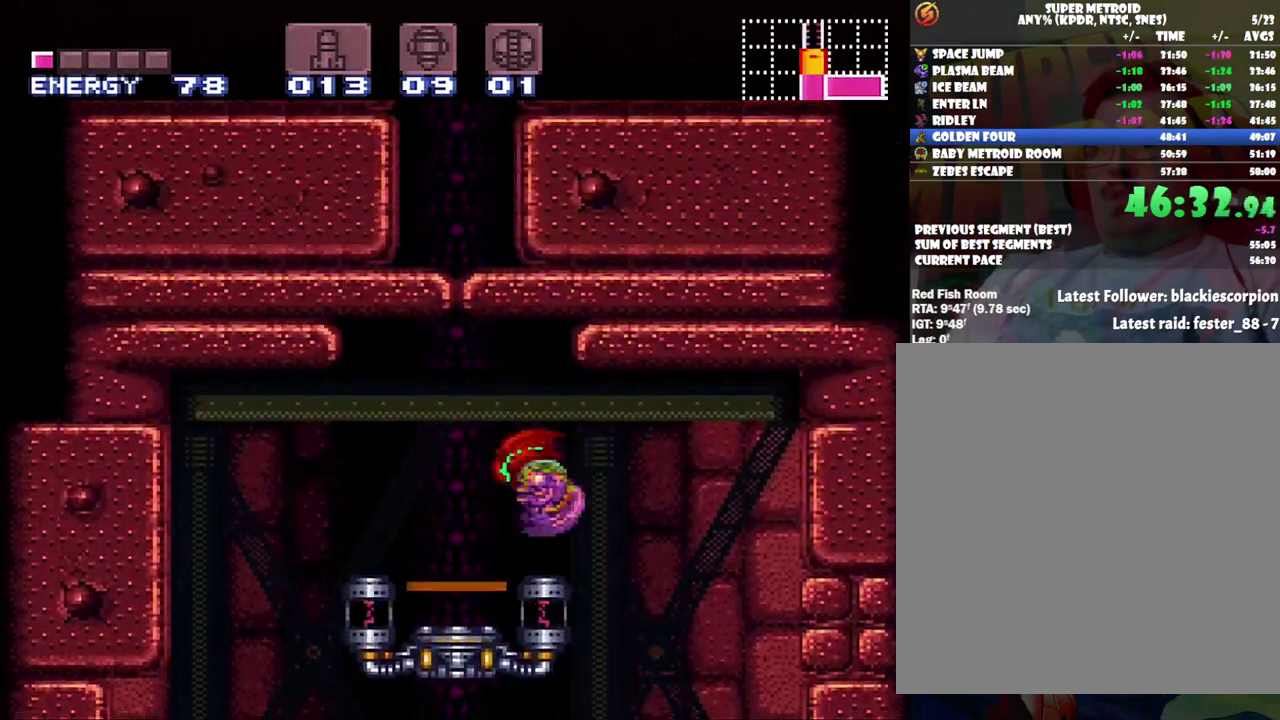
{"buttons": [], "events": [[250, "DPAD_LEFT", "up"], [283, "R1", "down"], [350, "DPAD_UP", "down"], [417, "R1", "up"], [467, "DPAD_UP", "up"]]}